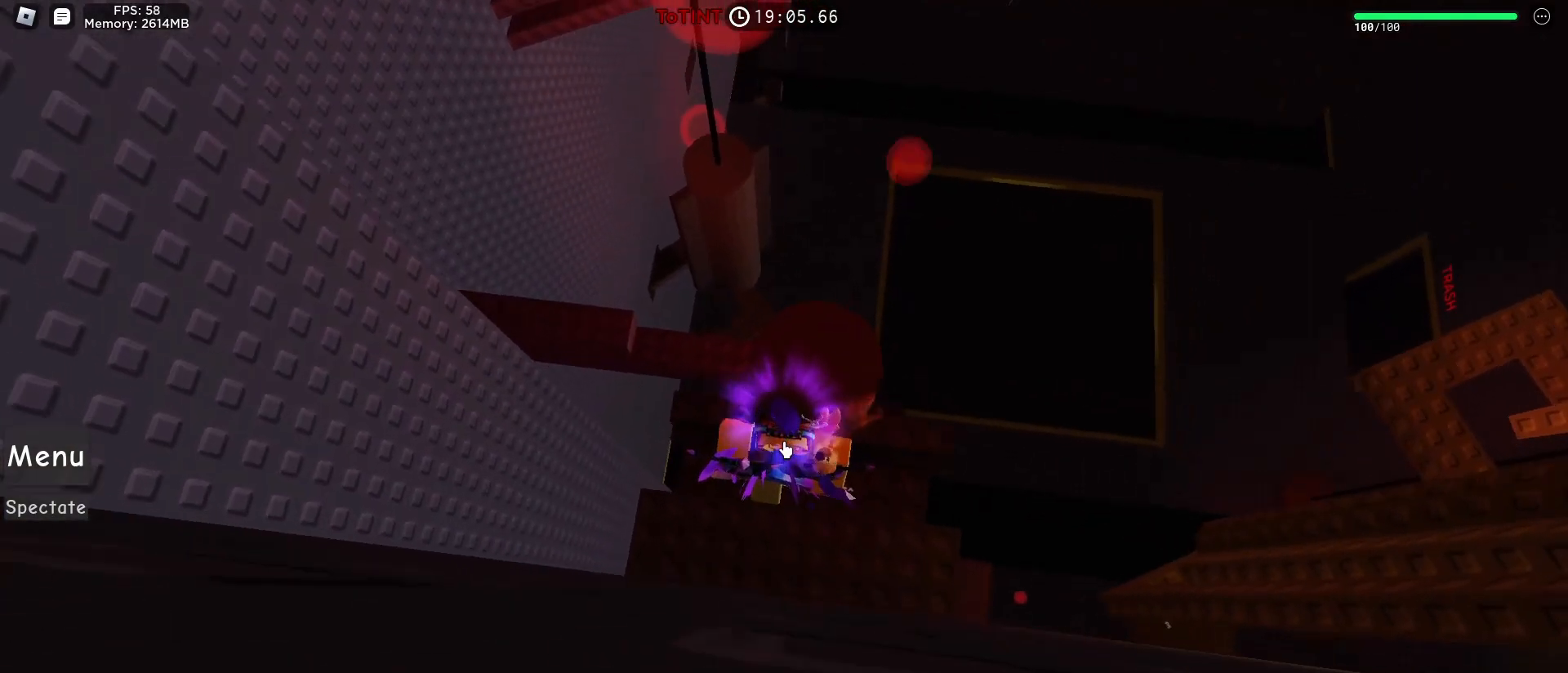
Gameplay with keyboard and mouse; each line is a JSON object with the keys and mouse buttons held at the frame after it. "events" lists presses ("down") and releases ("up") of "1", "2", "3", "4", "5", "a", "alt", "c", "caps_lock", "ctrl", "d", "e", "f", "g", "q", "r", "s", "shift", "space", "t", "tab", "v", "w", "x", "z", "mouse_left", "mouse_wheel" and "mouse_right" between this image and that frame as [ms after this image, input, new state], when the widget could be followed in between. "mouse_left", "mouse_wheel", "mouse_right" = the "left", "wheel", "right" buttons of the "mouse" list. No other keys are recorded. "wheel" means that the mouse wheel is clicked or scrolled. Not read: mouse_move.
{"keys": ["w"], "mouse": []}
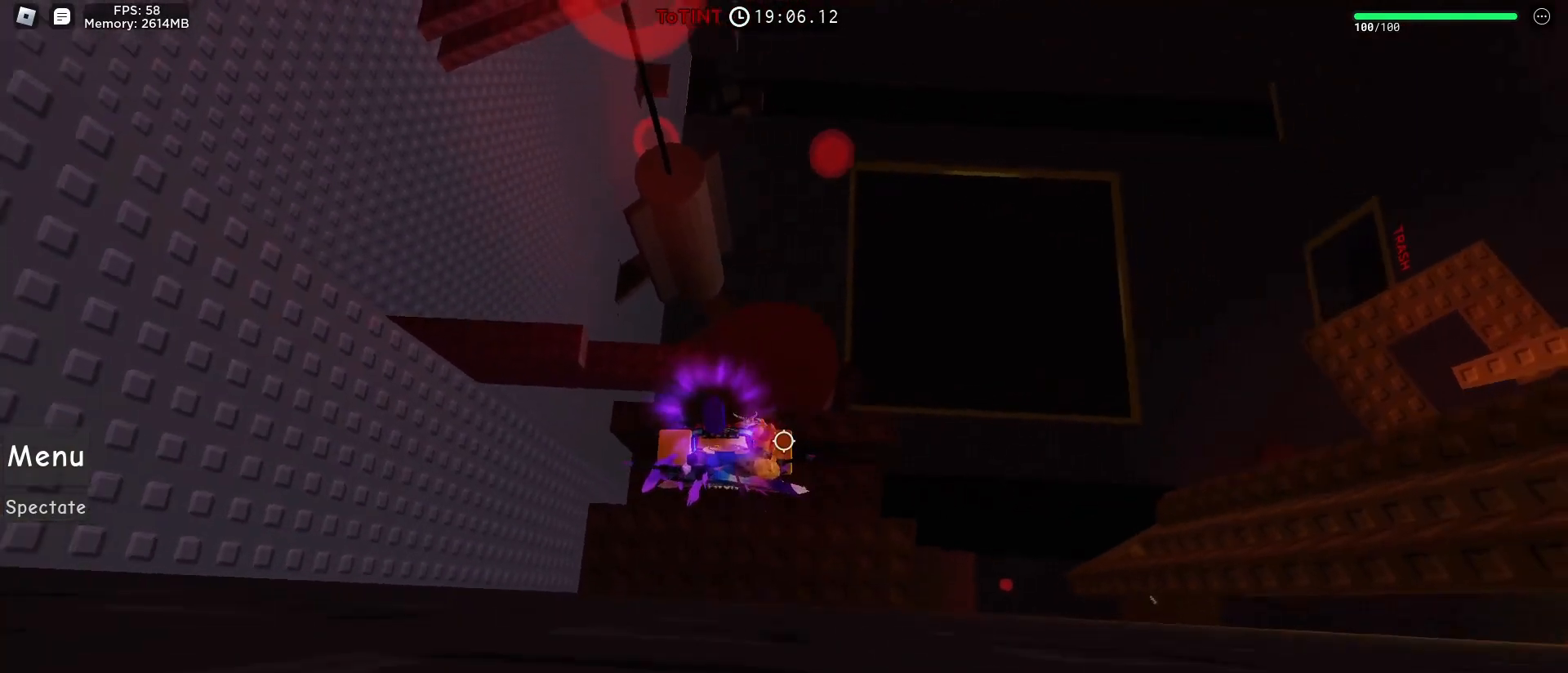
{"keys": ["w"], "mouse": [], "events": [[50, "w", "up"], [183, "w", "down"], [333, "w", "up"], [467, "w", "down"]]}
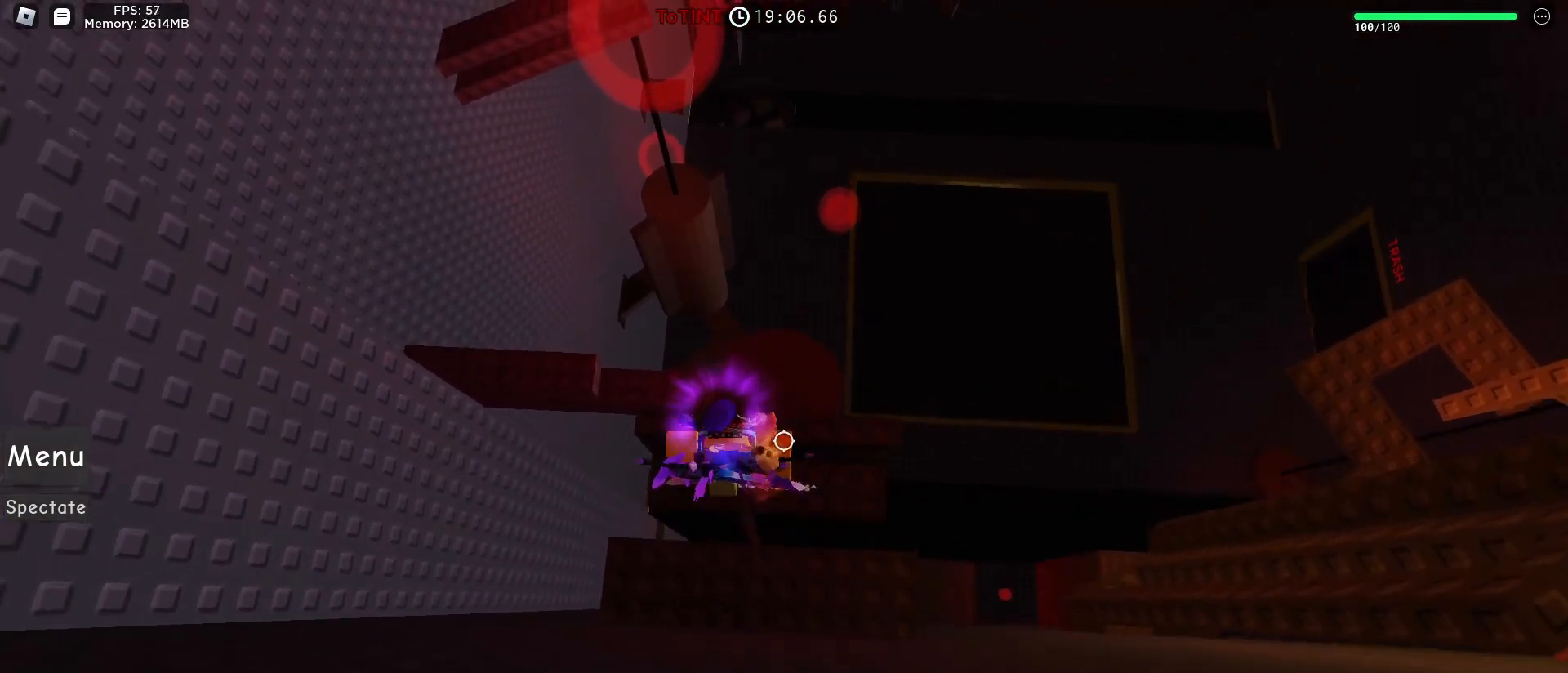
{"keys": [], "mouse": [], "events": [[117, "w", "up"], [200, "w", "down"], [383, "w", "up"]]}
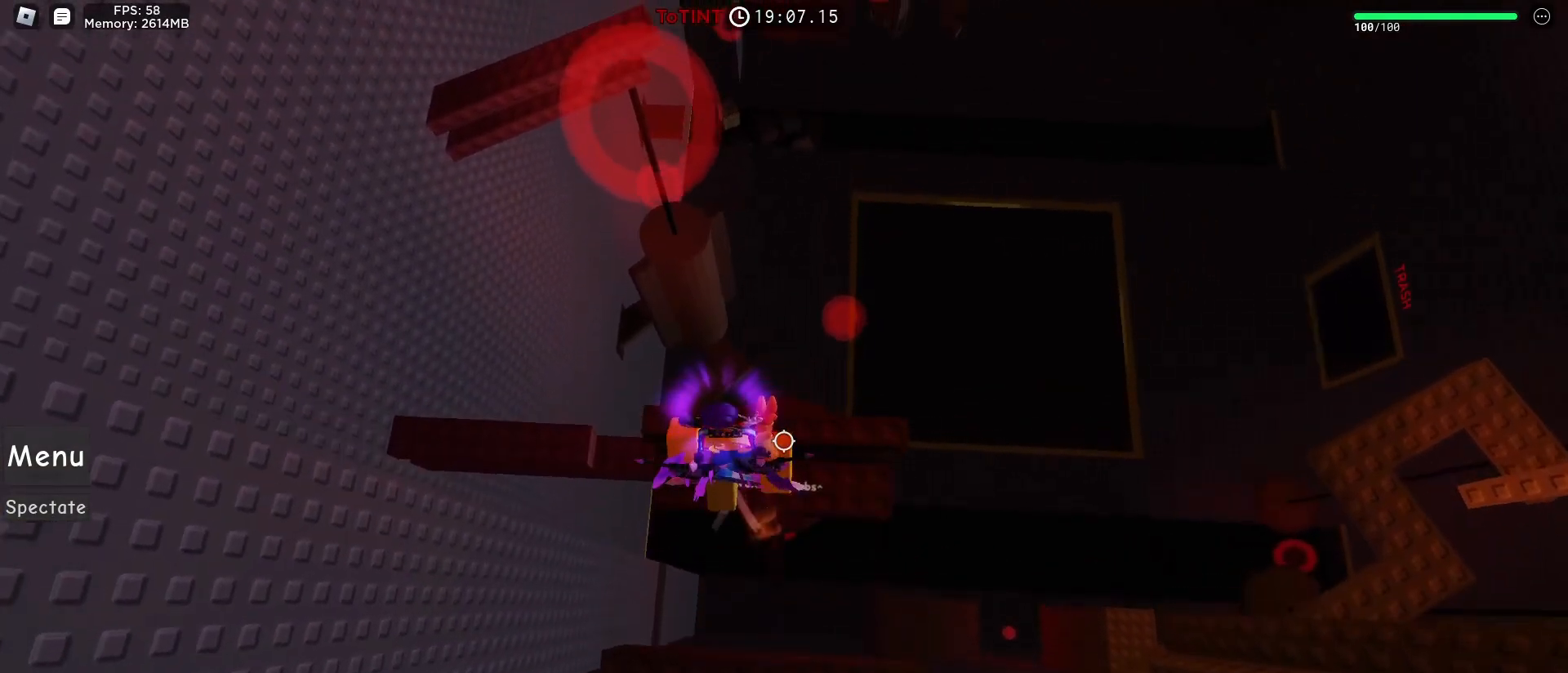
{"keys": [], "mouse": [], "events": [[33, "w", "down"], [133, "w", "up"], [367, "w", "down"], [500, "w", "up"]]}
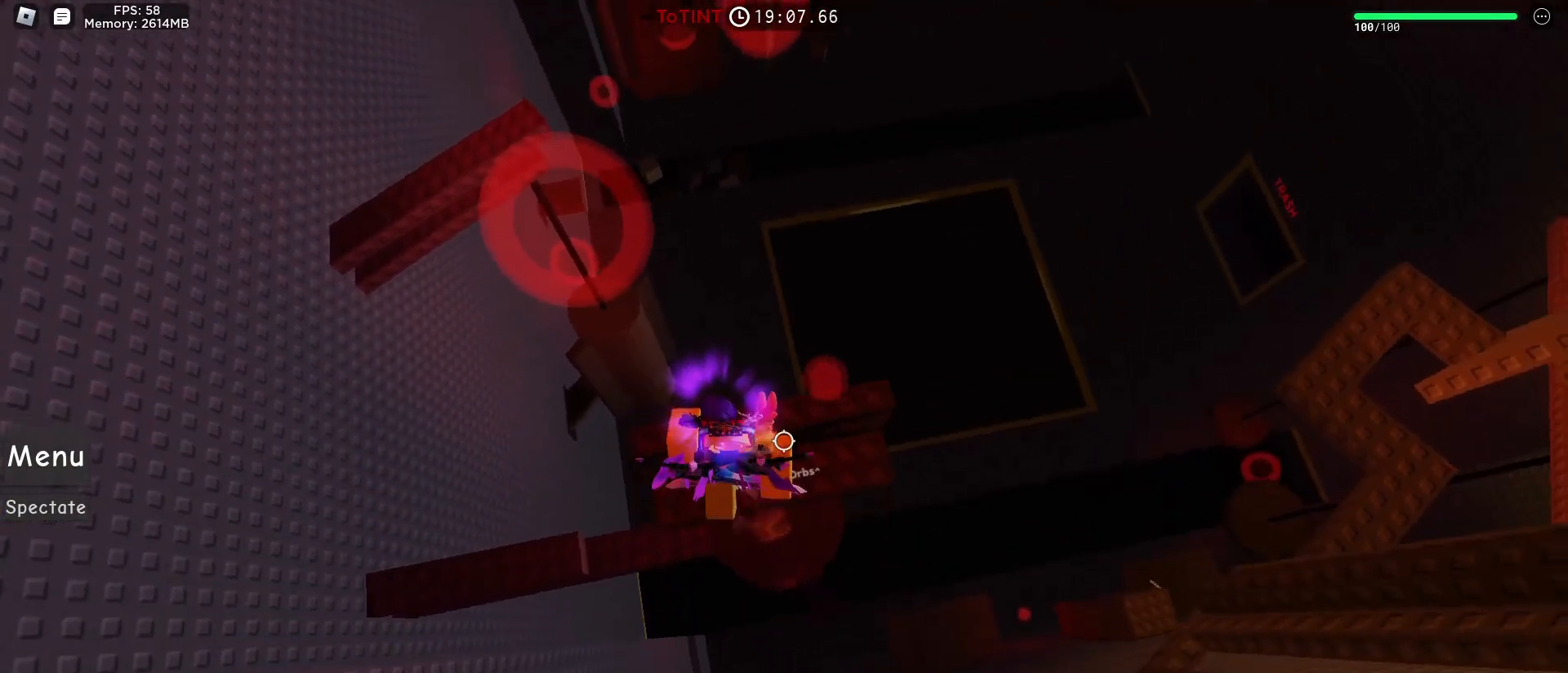
{"keys": ["w"], "mouse": [], "events": [[200, "w", "down"], [317, "w", "up"], [483, "w", "down"]]}
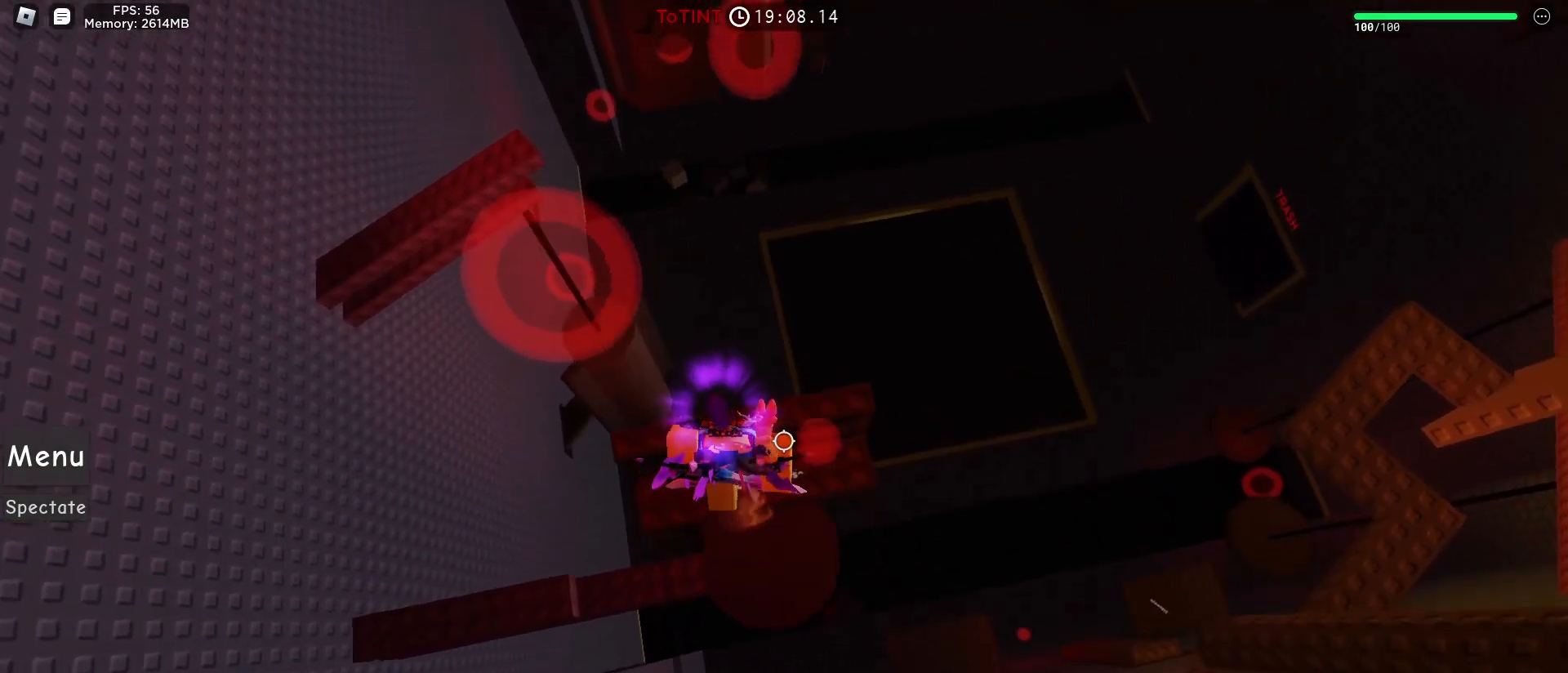
{"keys": [], "mouse": [], "events": [[117, "w", "up"], [300, "w", "down"], [400, "w", "up"]]}
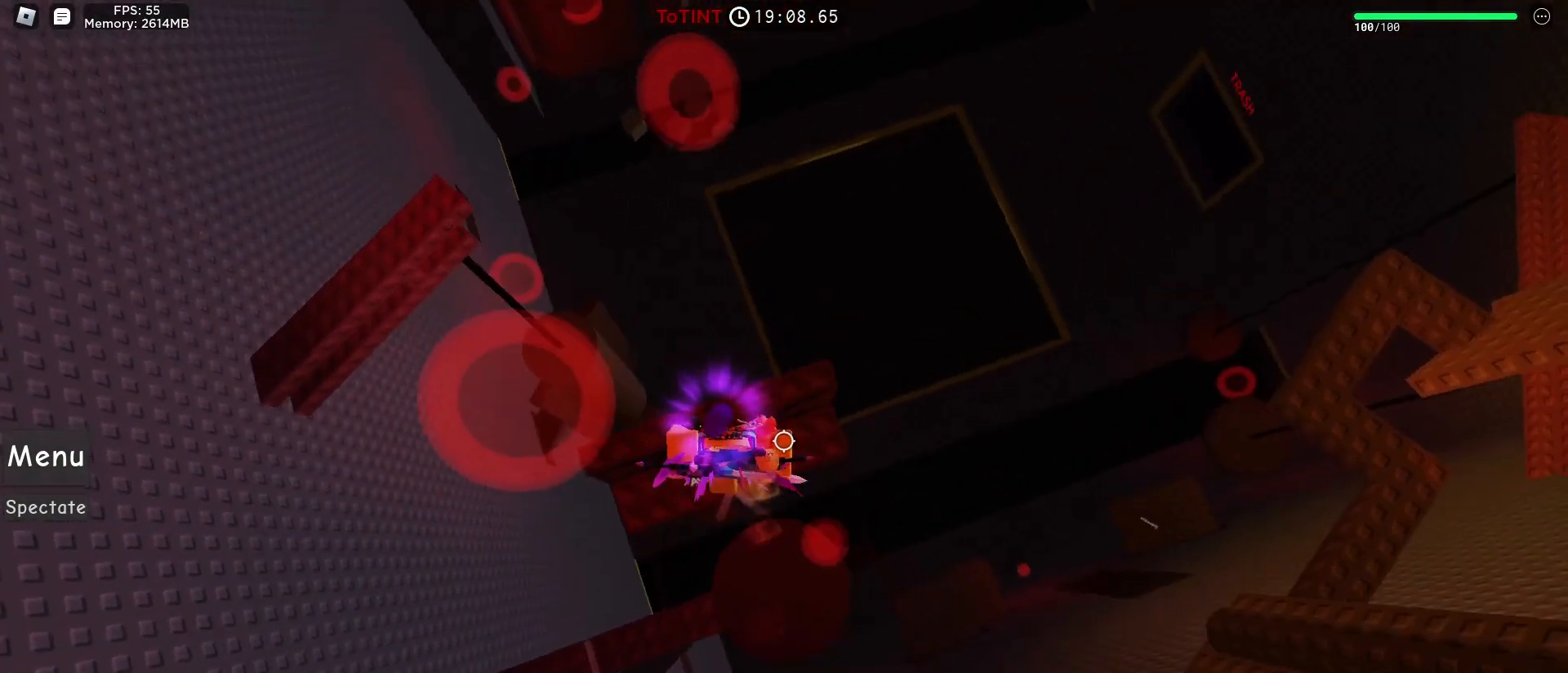
{"keys": ["w"], "mouse": [], "events": [[83, "w", "down"], [283, "w", "up"], [450, "w", "down"]]}
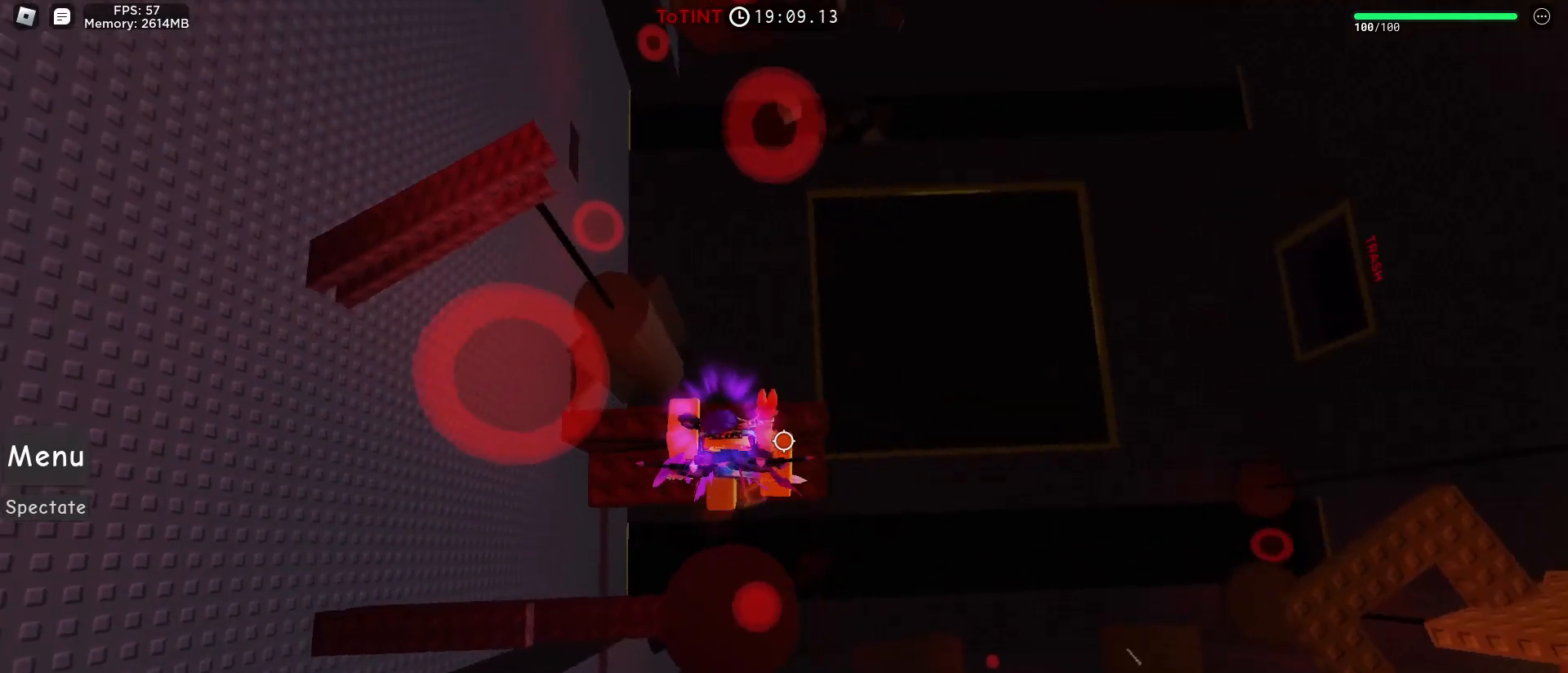
{"keys": [], "mouse": [], "events": [[150, "w", "up"], [283, "w", "down"], [467, "w", "up"]]}
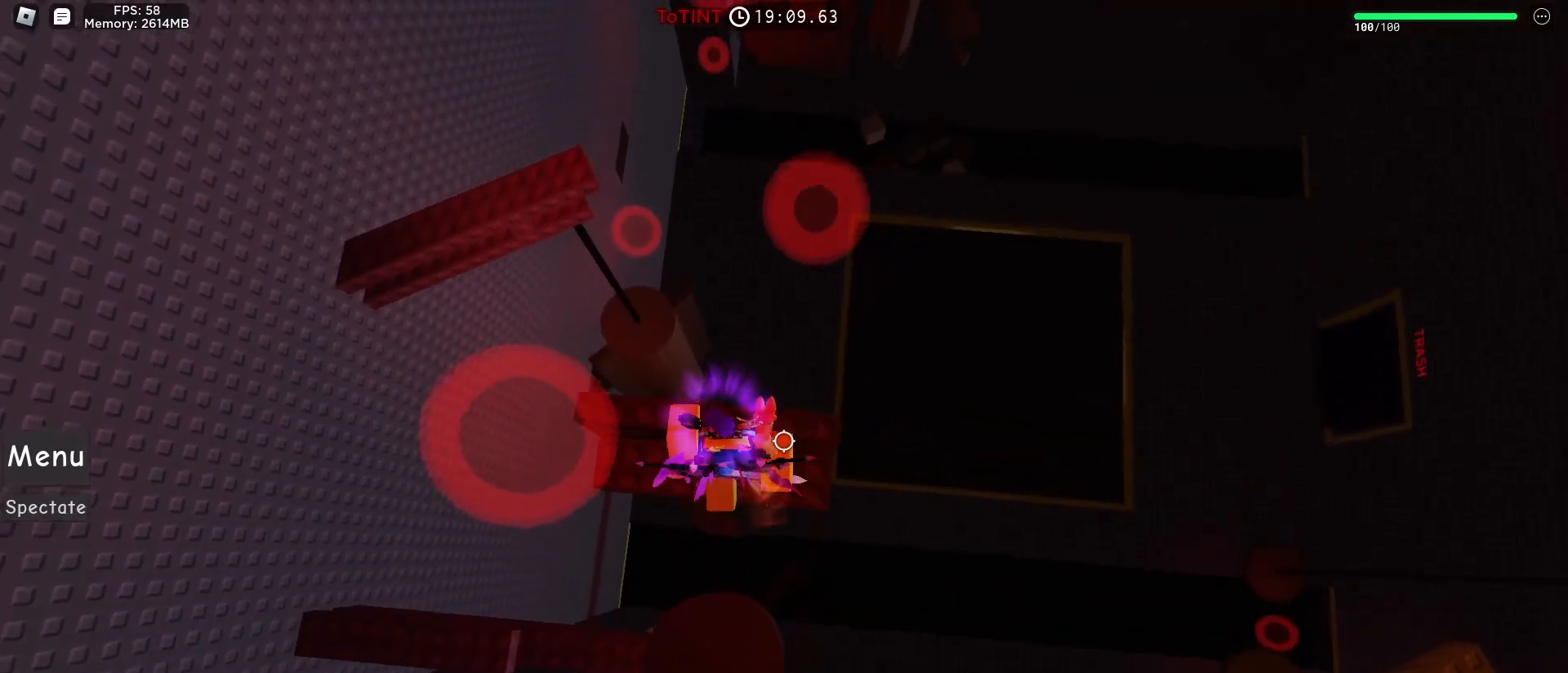
{"keys": ["w"], "mouse": [], "events": [[117, "w", "down"], [250, "w", "up"], [433, "w", "down"]]}
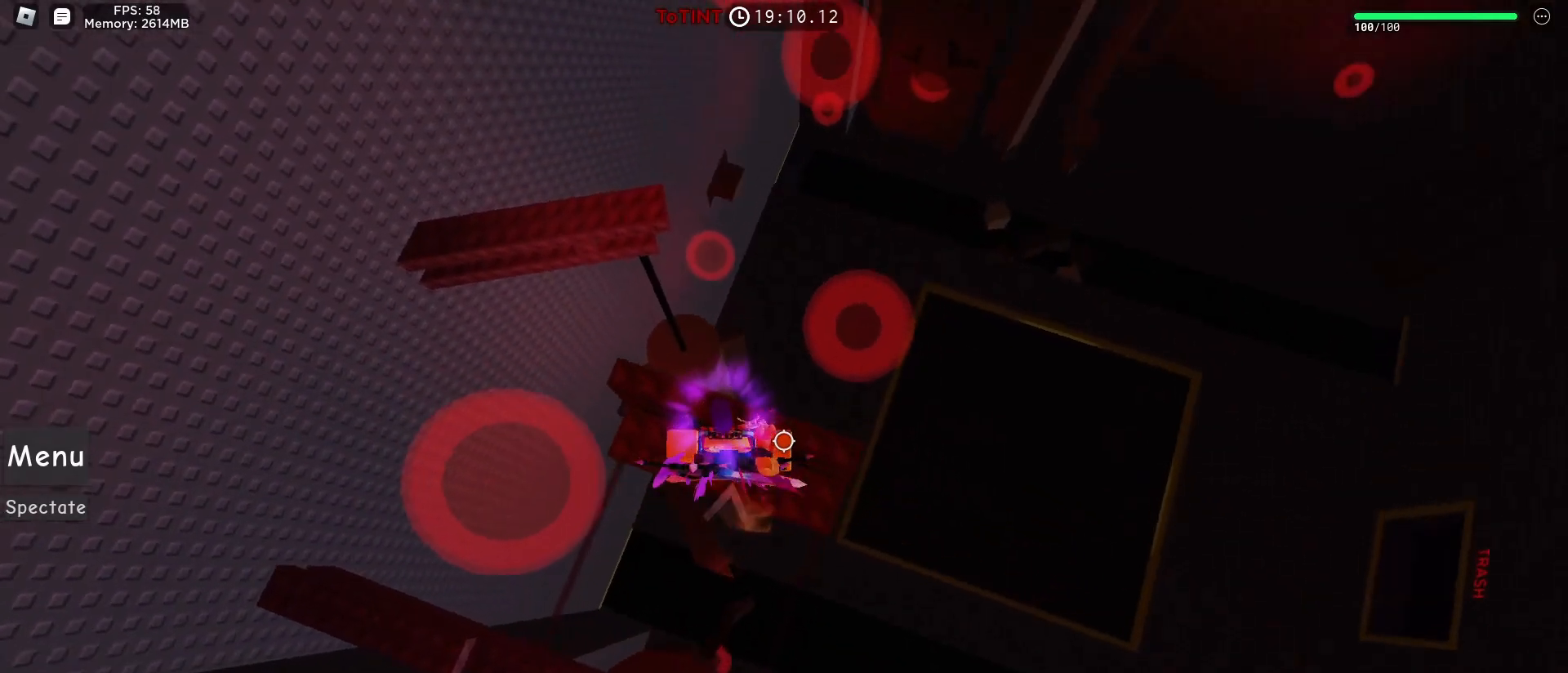
{"keys": [], "mouse": [], "events": [[100, "w", "up"], [233, "w", "down"], [417, "w", "up"]]}
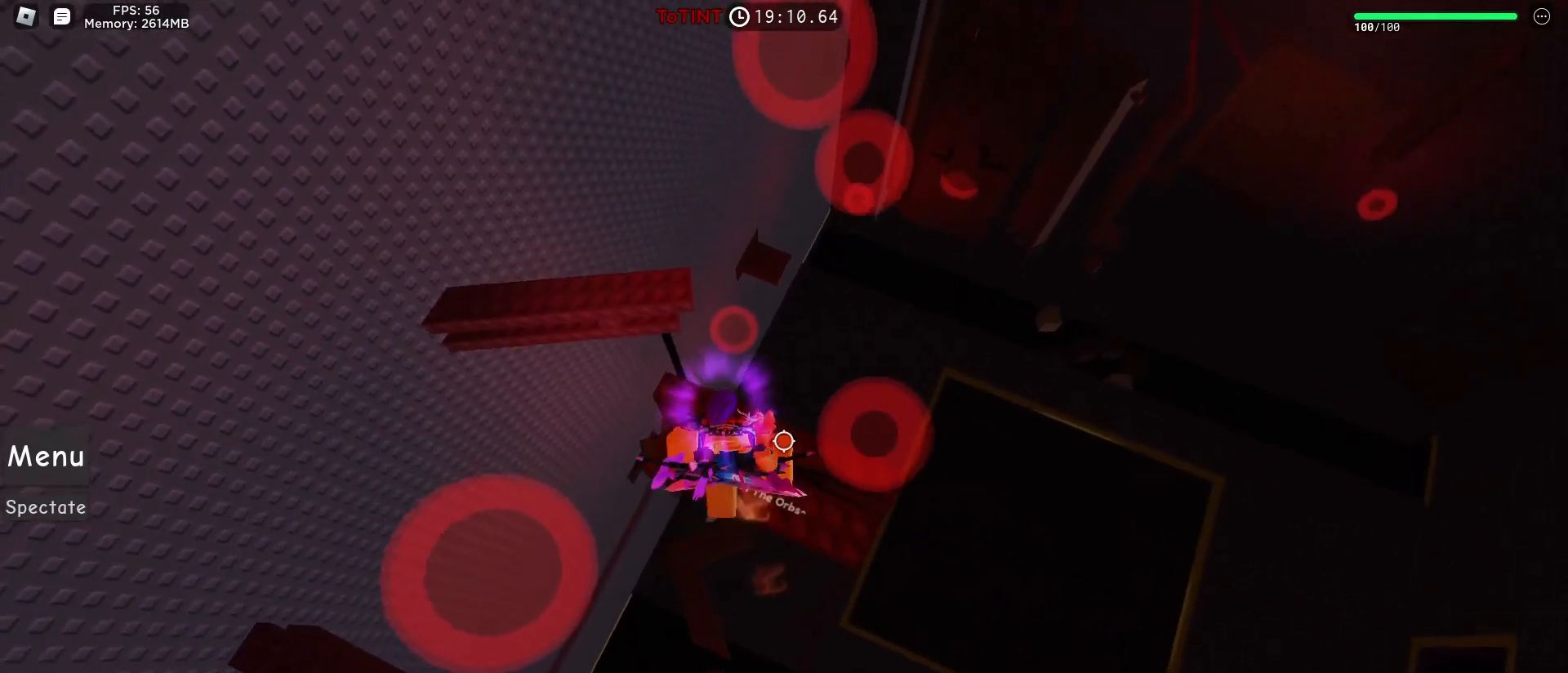
{"keys": ["w"], "mouse": [], "events": [[67, "w", "down"], [167, "w", "up"], [350, "w", "down"]]}
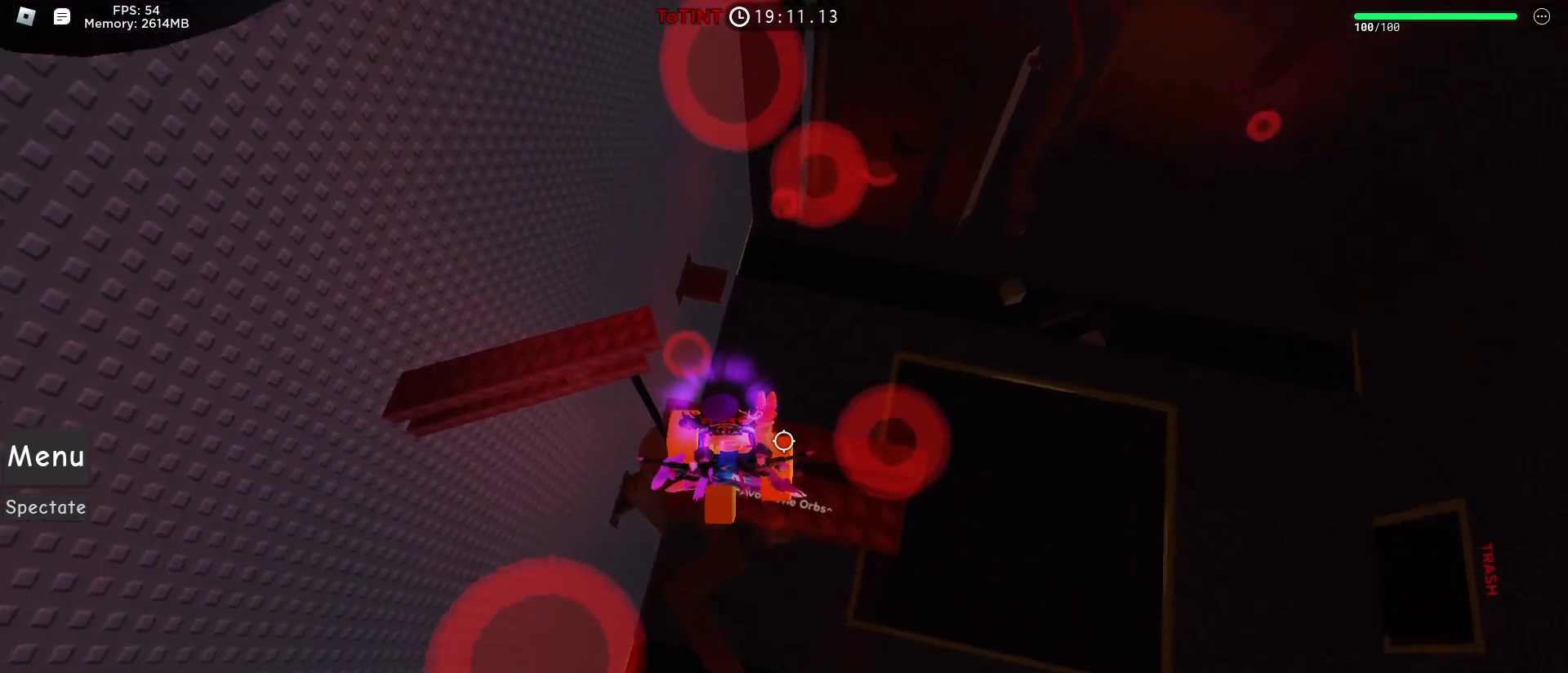
{"keys": ["w"], "mouse": [], "events": [[33, "w", "up"], [183, "w", "down"], [317, "w", "up"], [467, "w", "down"]]}
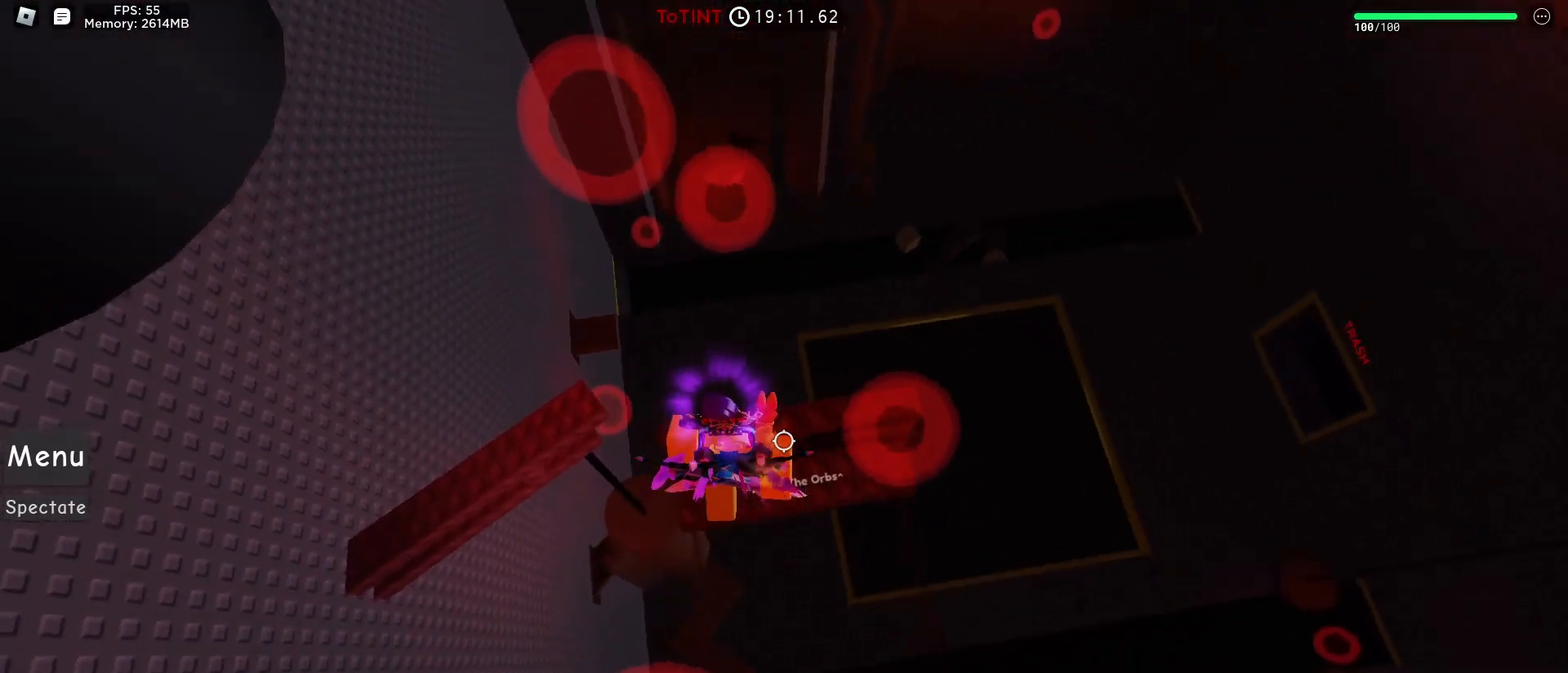
{"keys": [], "mouse": [], "events": [[100, "w", "up"], [283, "w", "down"], [383, "w", "up"]]}
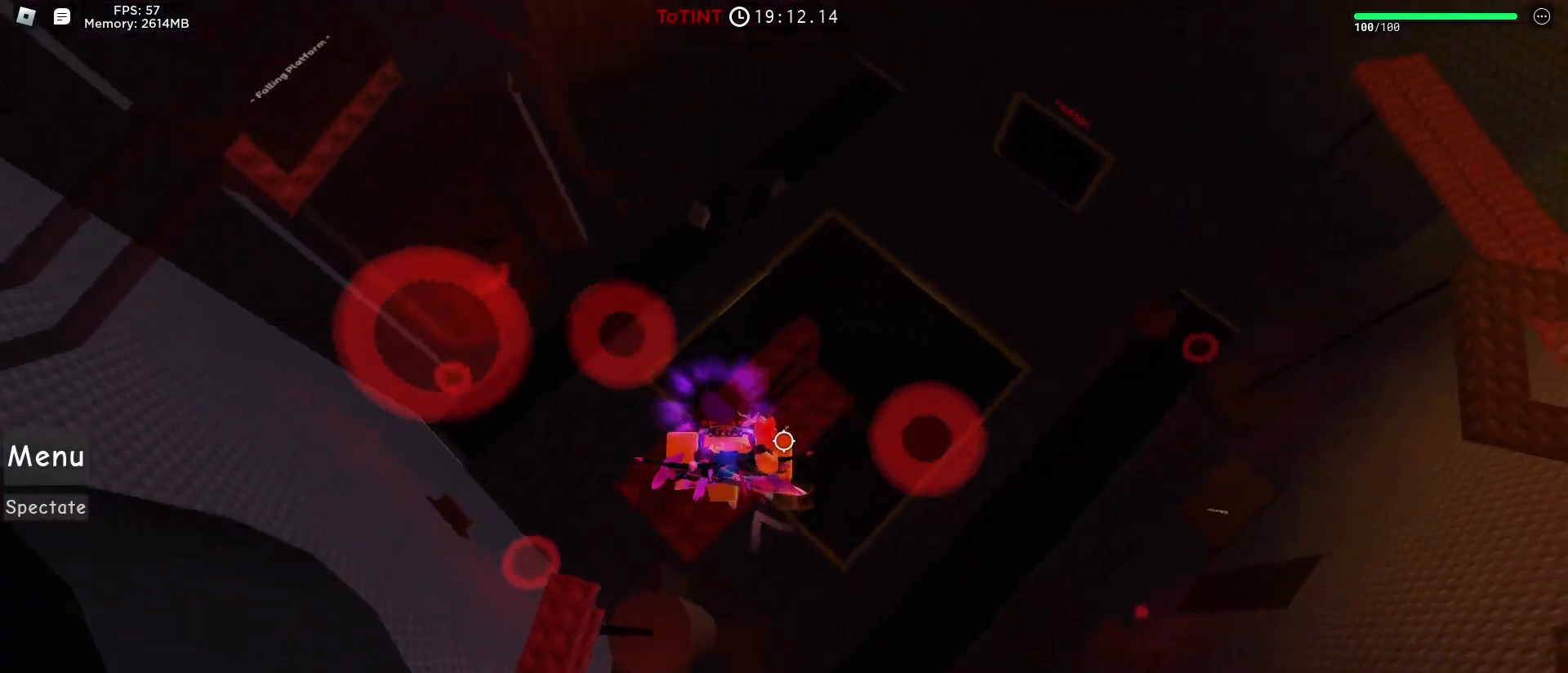
{"keys": [], "mouse": [], "events": [[67, "w", "down"], [200, "w", "up"], [300, "w", "down"], [450, "w", "up"]]}
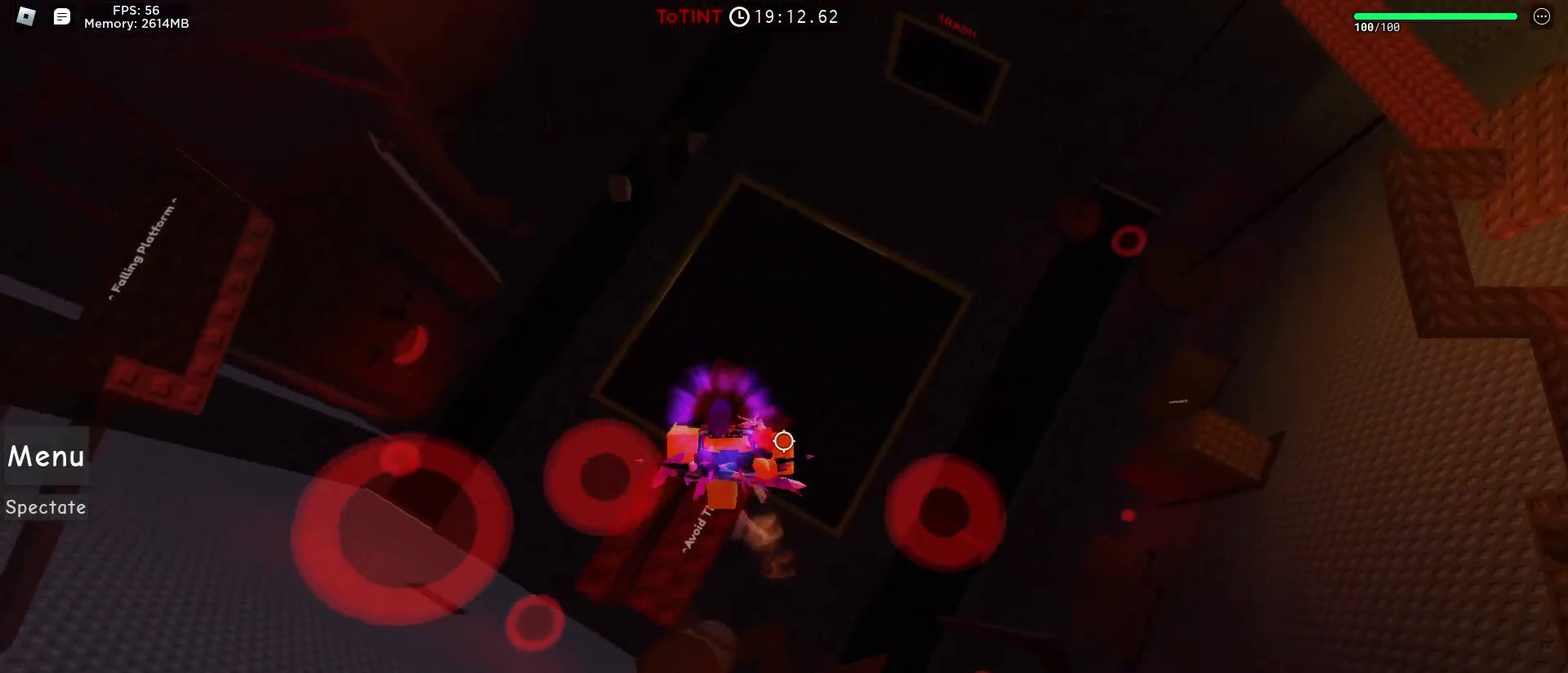
{"keys": [], "mouse": [], "events": [[33, "w", "down"], [183, "w", "up"], [317, "w", "down"], [450, "w", "up"]]}
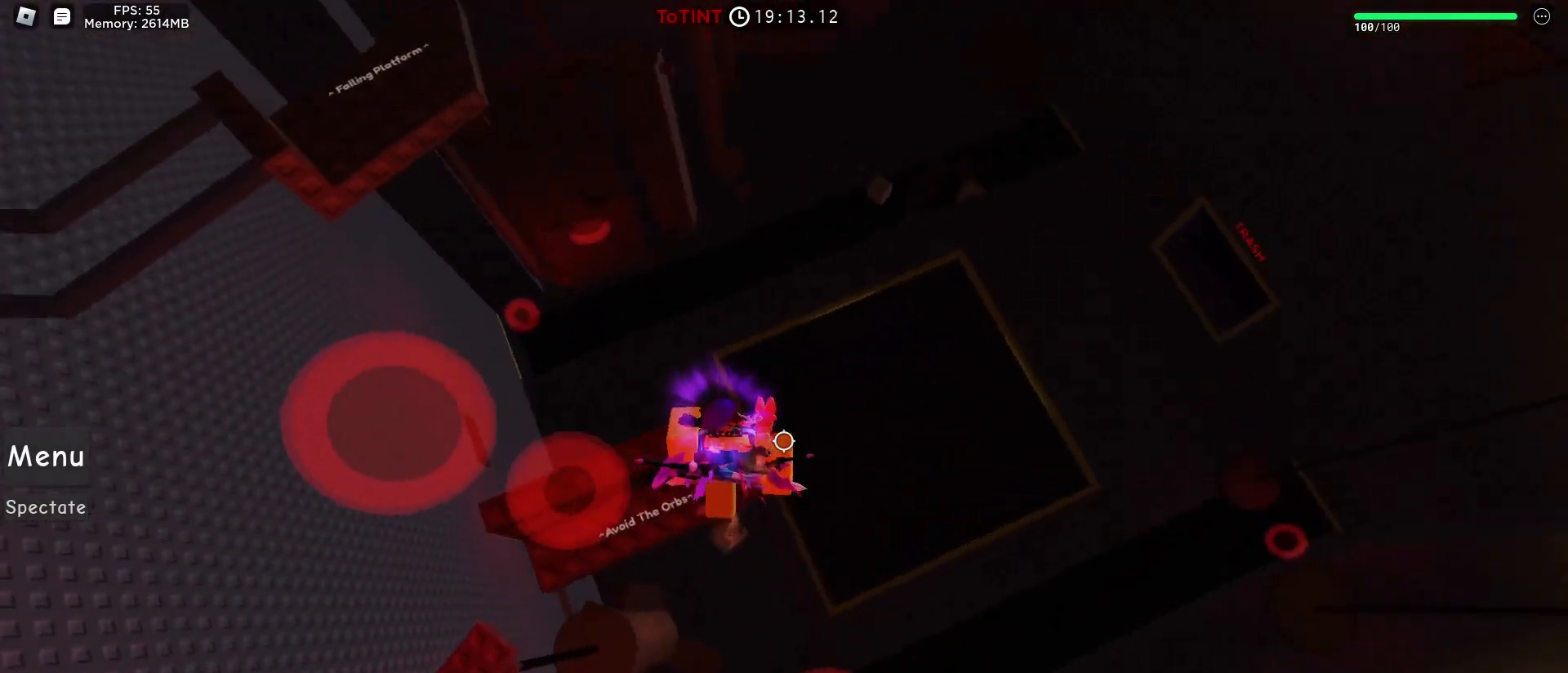
{"keys": ["w"], "mouse": [], "events": [[100, "w", "down"], [200, "w", "up"], [333, "a", "down"], [333, "w", "down"], [417, "a", "up"]]}
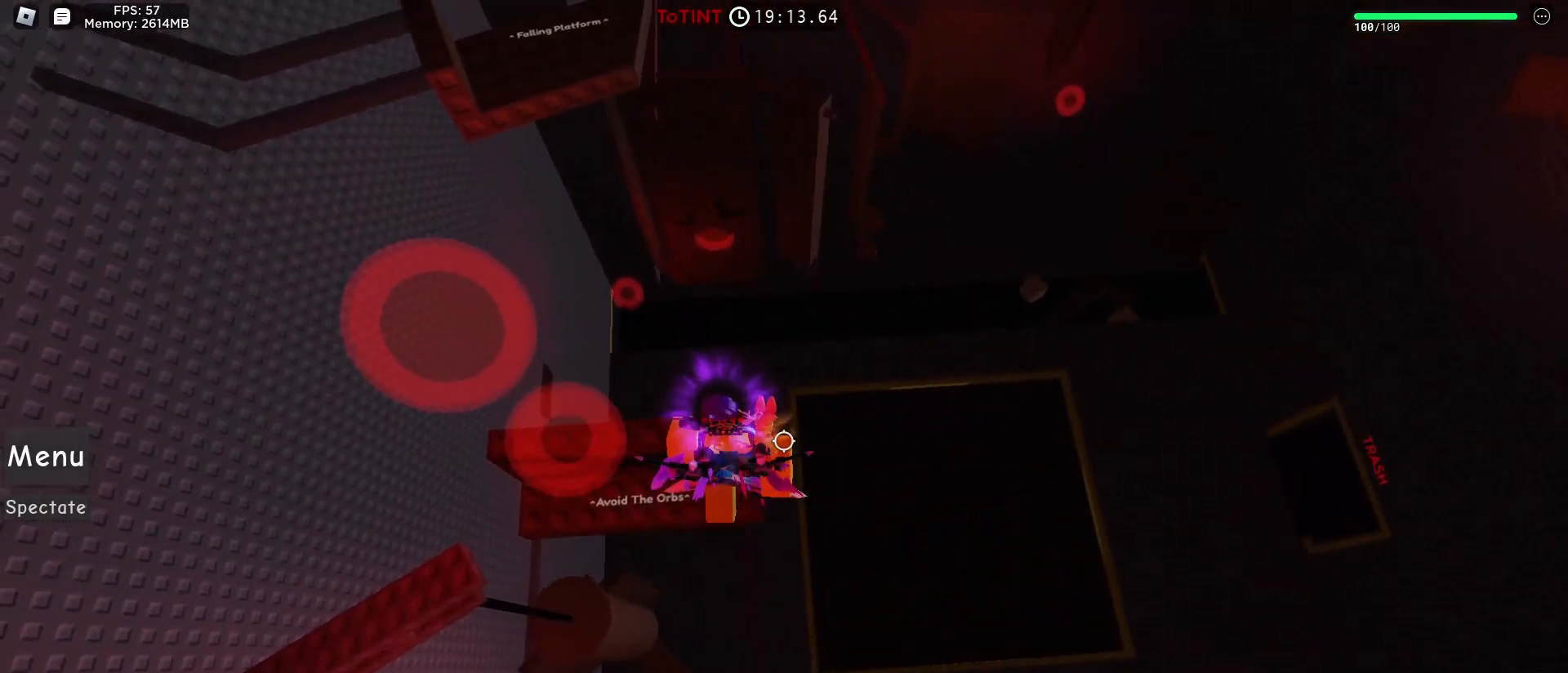
{"keys": ["w"], "mouse": [], "events": [[17, "w", "up"], [167, "w", "down"]]}
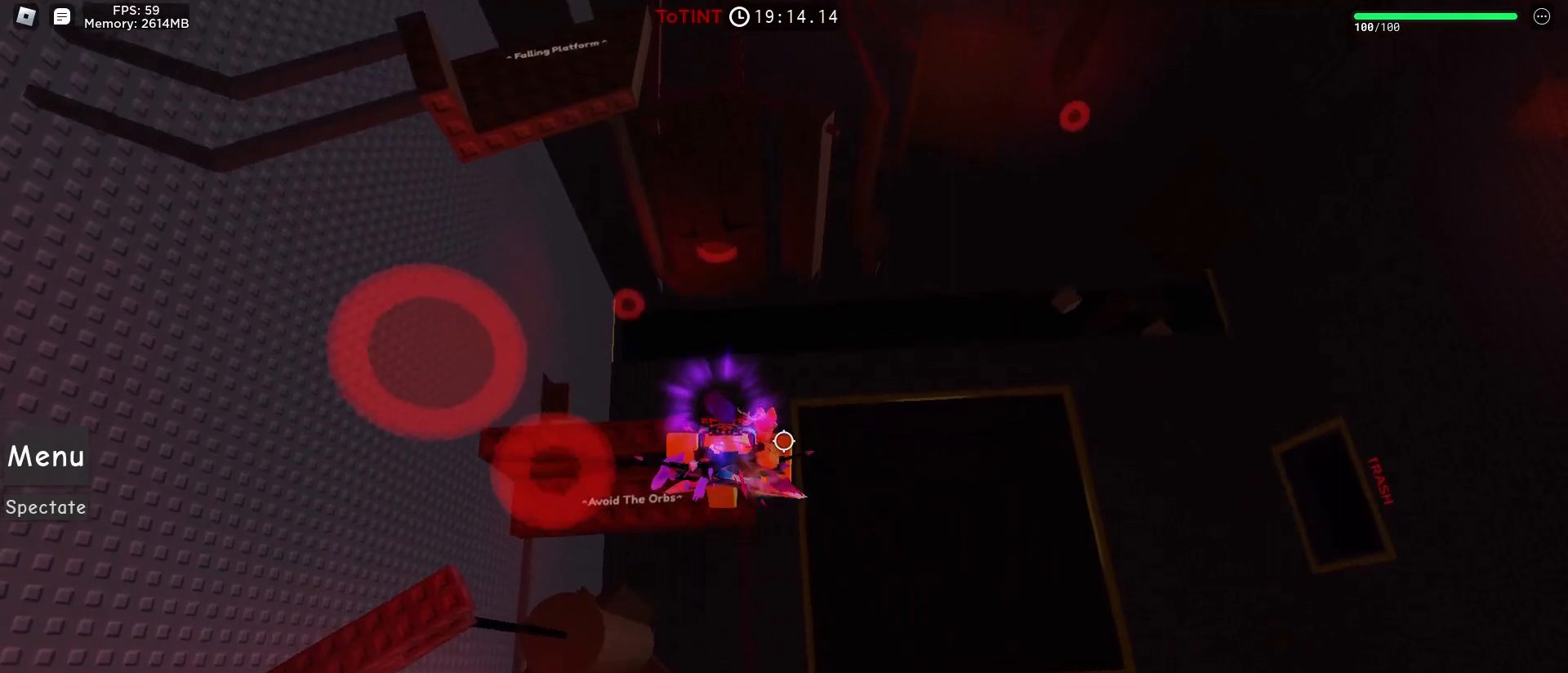
{"keys": ["a", "w"], "mouse": [], "events": [[167, "a", "down"], [317, "a", "up"], [500, "a", "down"]]}
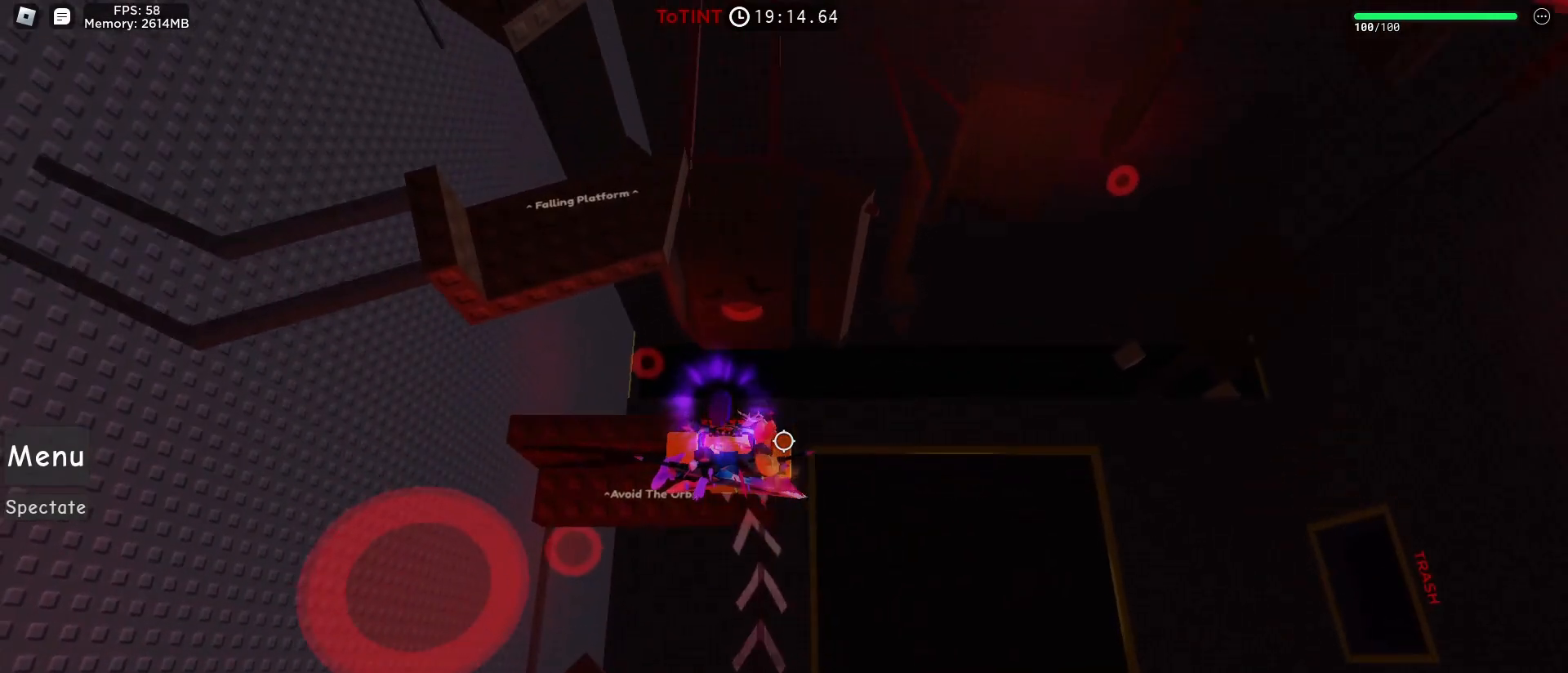
{"keys": ["w"], "mouse": [], "events": [[467, "a", "up"]]}
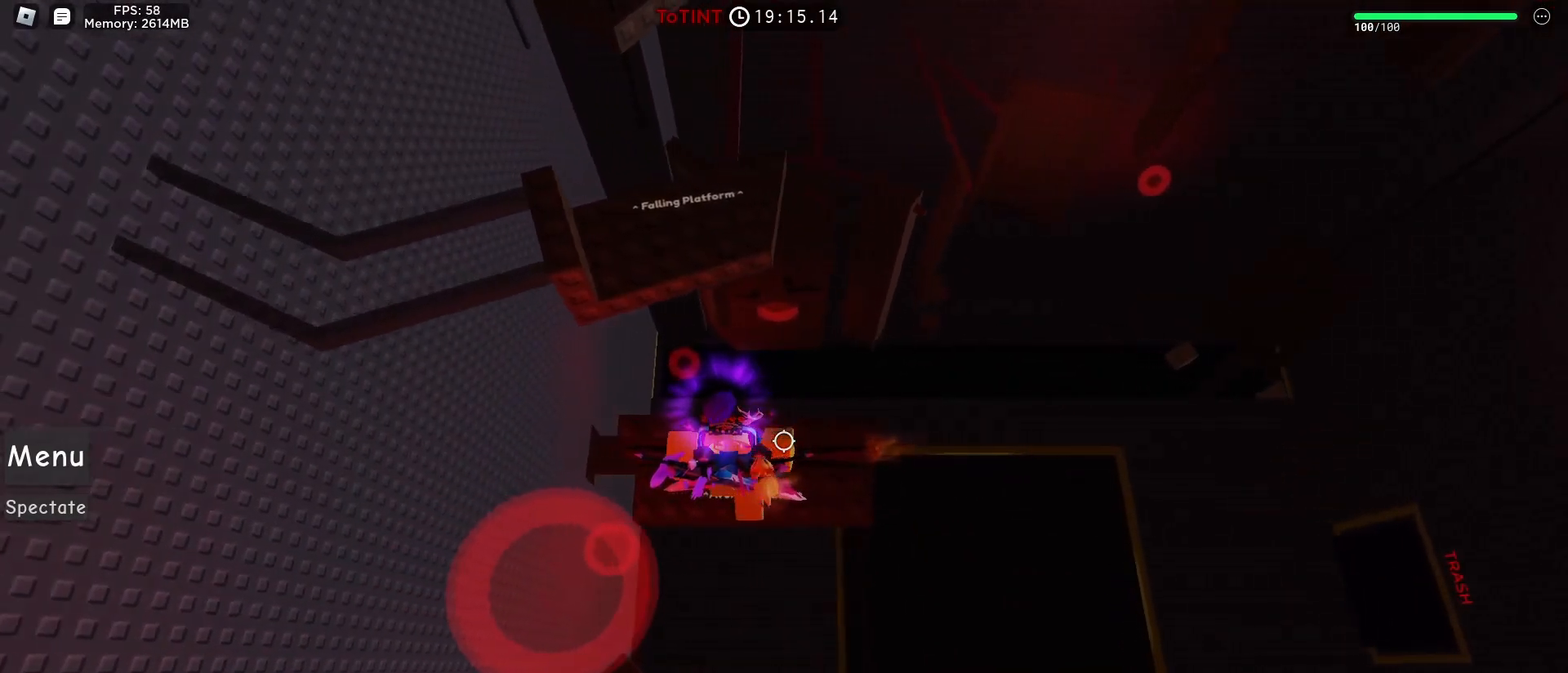
{"keys": ["w"], "mouse": ["right"], "events": [[117, "mouse_right", "down"], [117, "shift", "down"], [150, "shift", "up"]]}
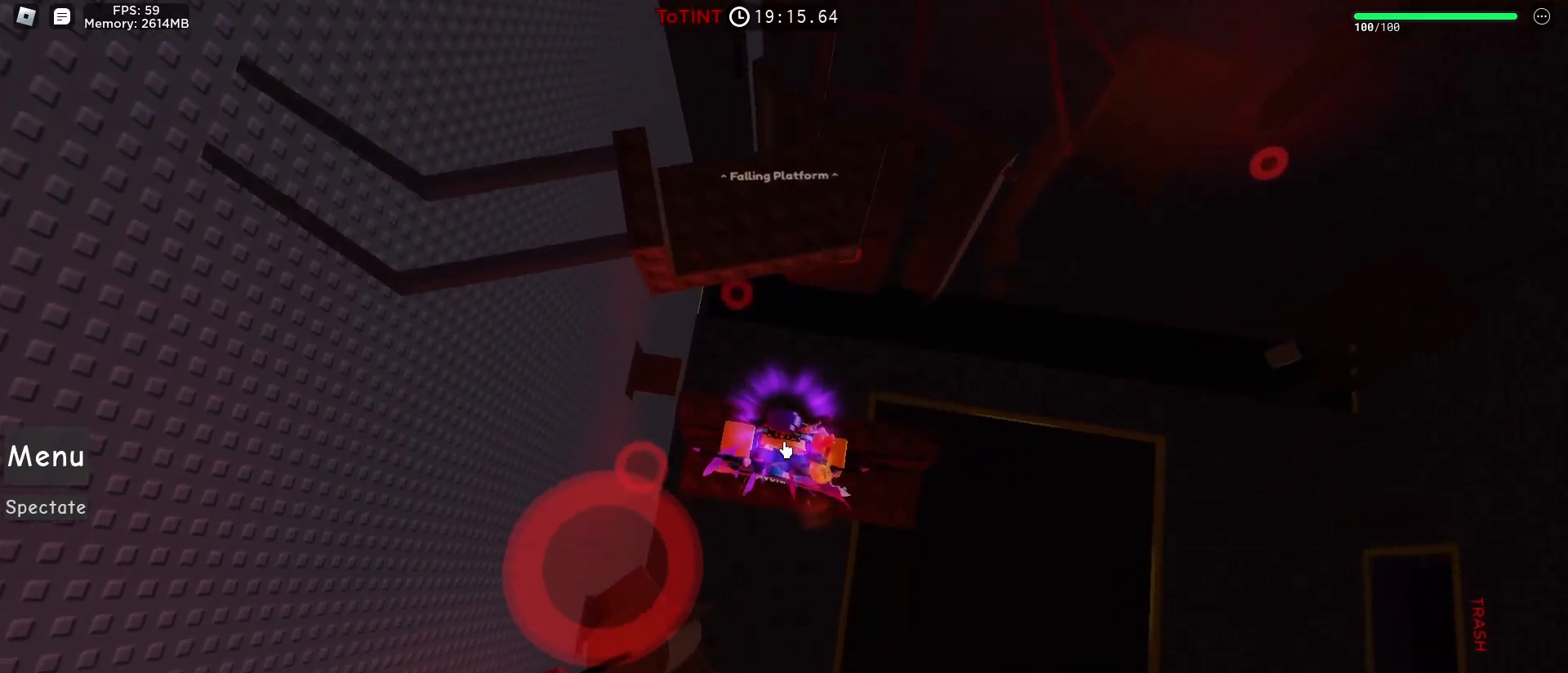
{"keys": ["w"], "mouse": ["right"], "events": [[83, "space", "down"], [183, "space", "up"]]}
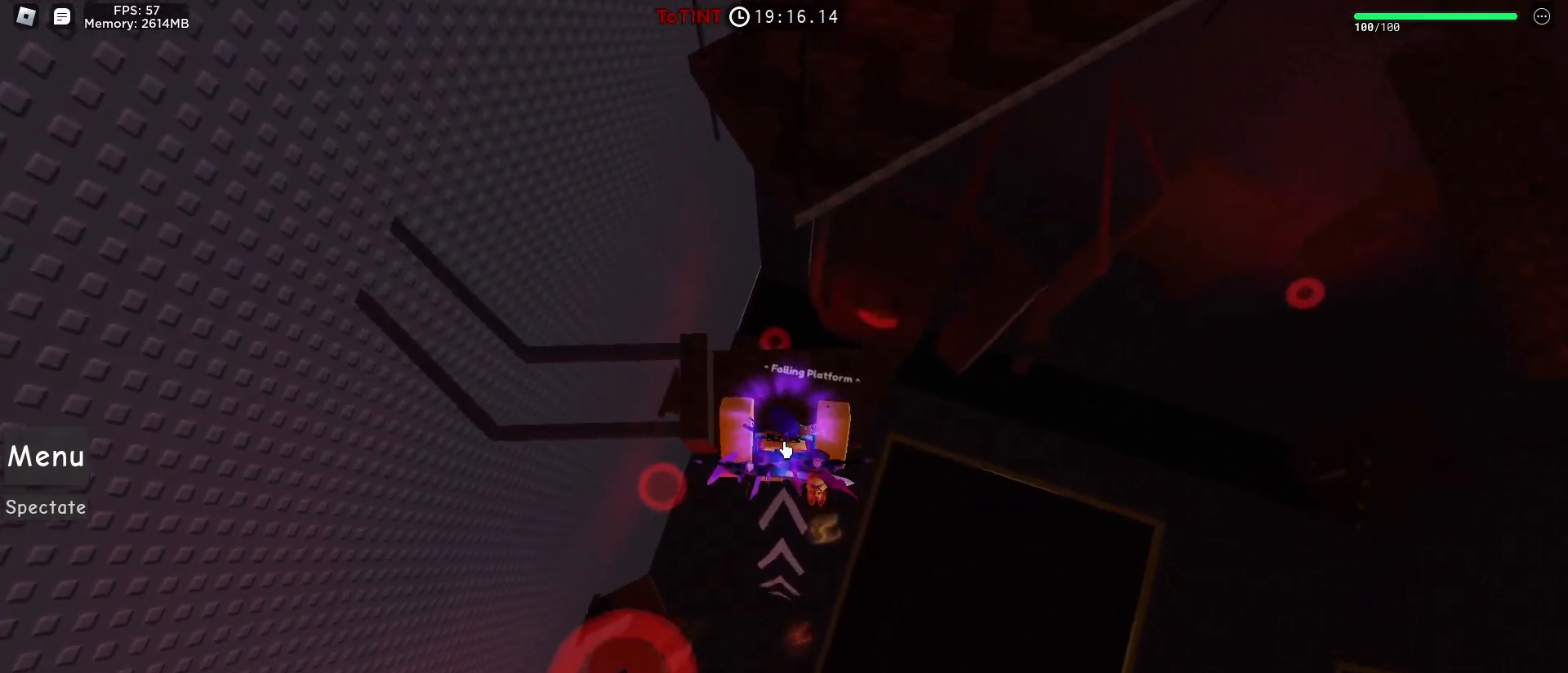
{"keys": [], "mouse": ["right"], "events": [[133, "w", "up"]]}
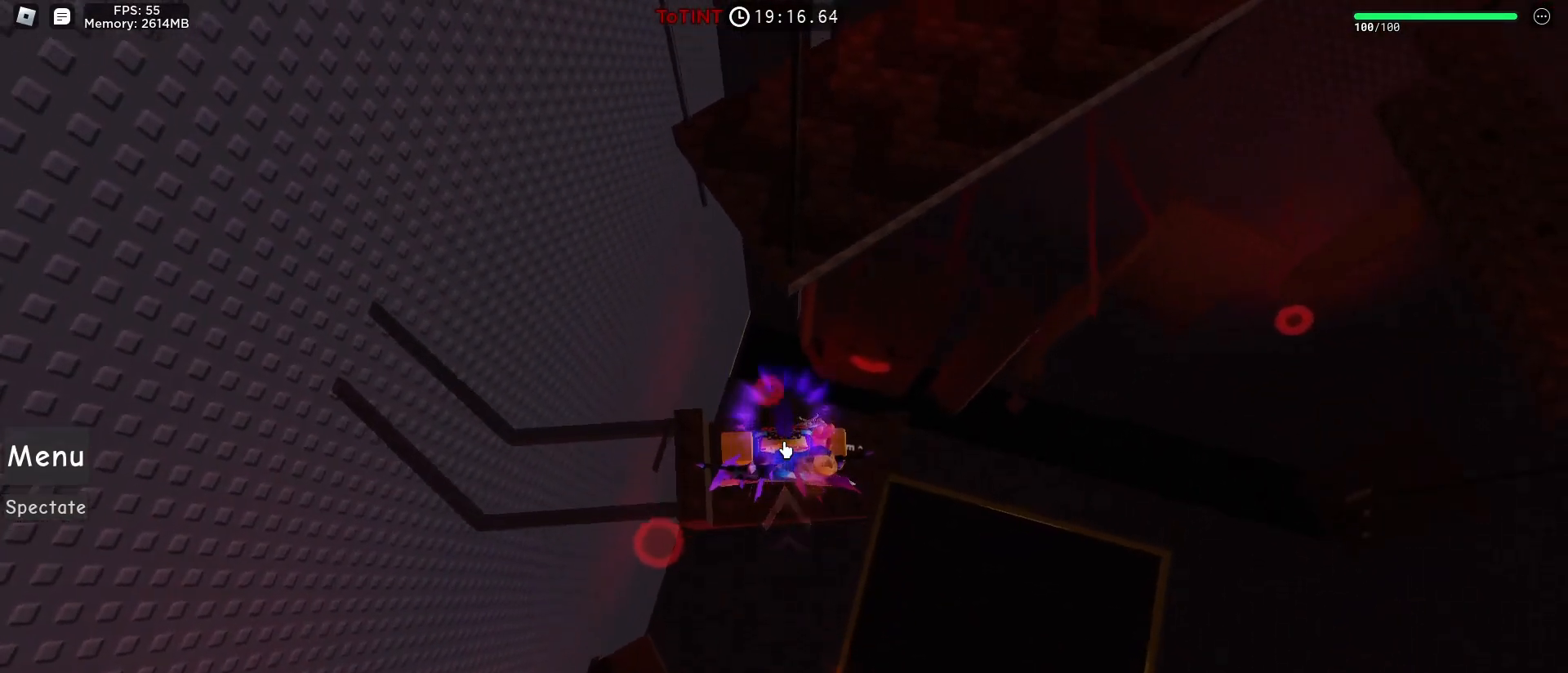
{"keys": [], "mouse": [], "events": [[250, "mouse_right", "up"], [250, "shift", "down"], [350, "shift", "up"]]}
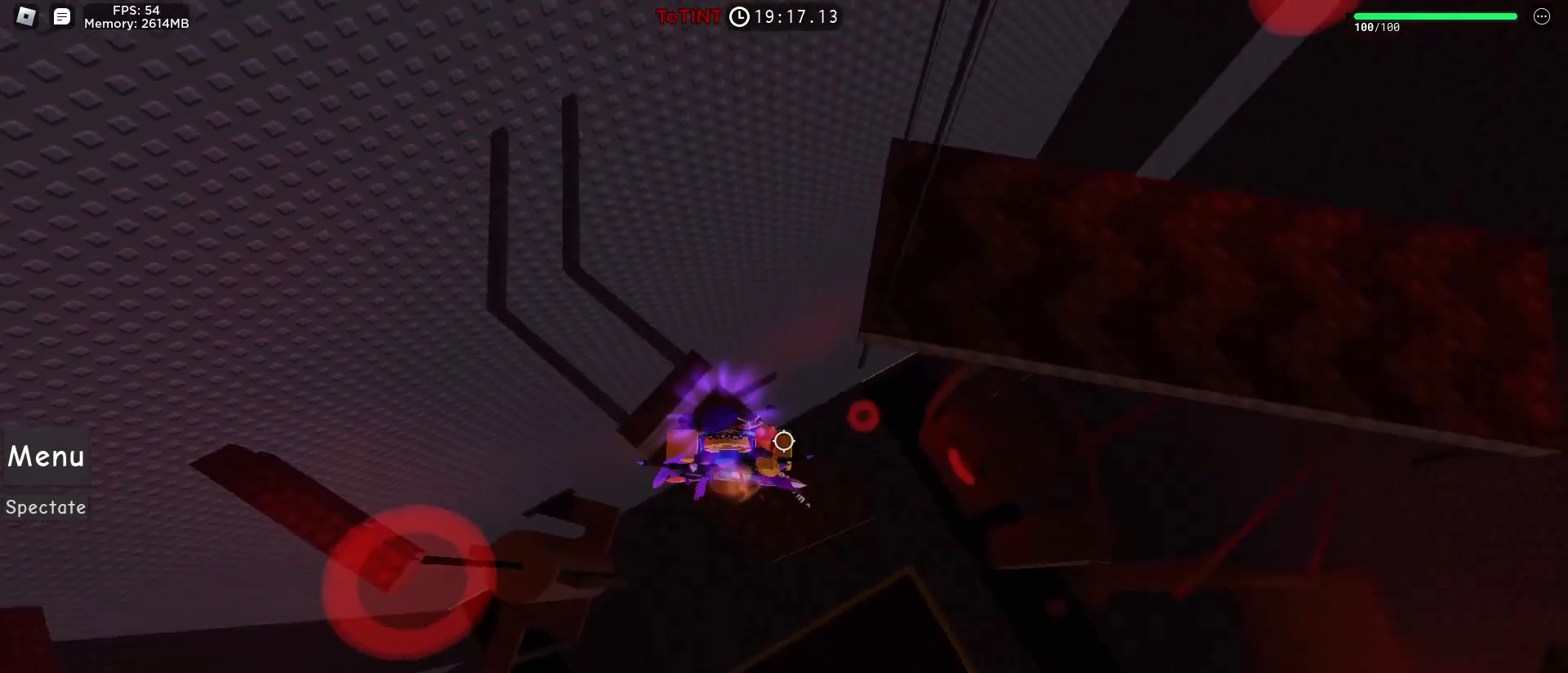
{"keys": [], "mouse": [], "events": [[367, "d", "down"], [400, "d", "up"]]}
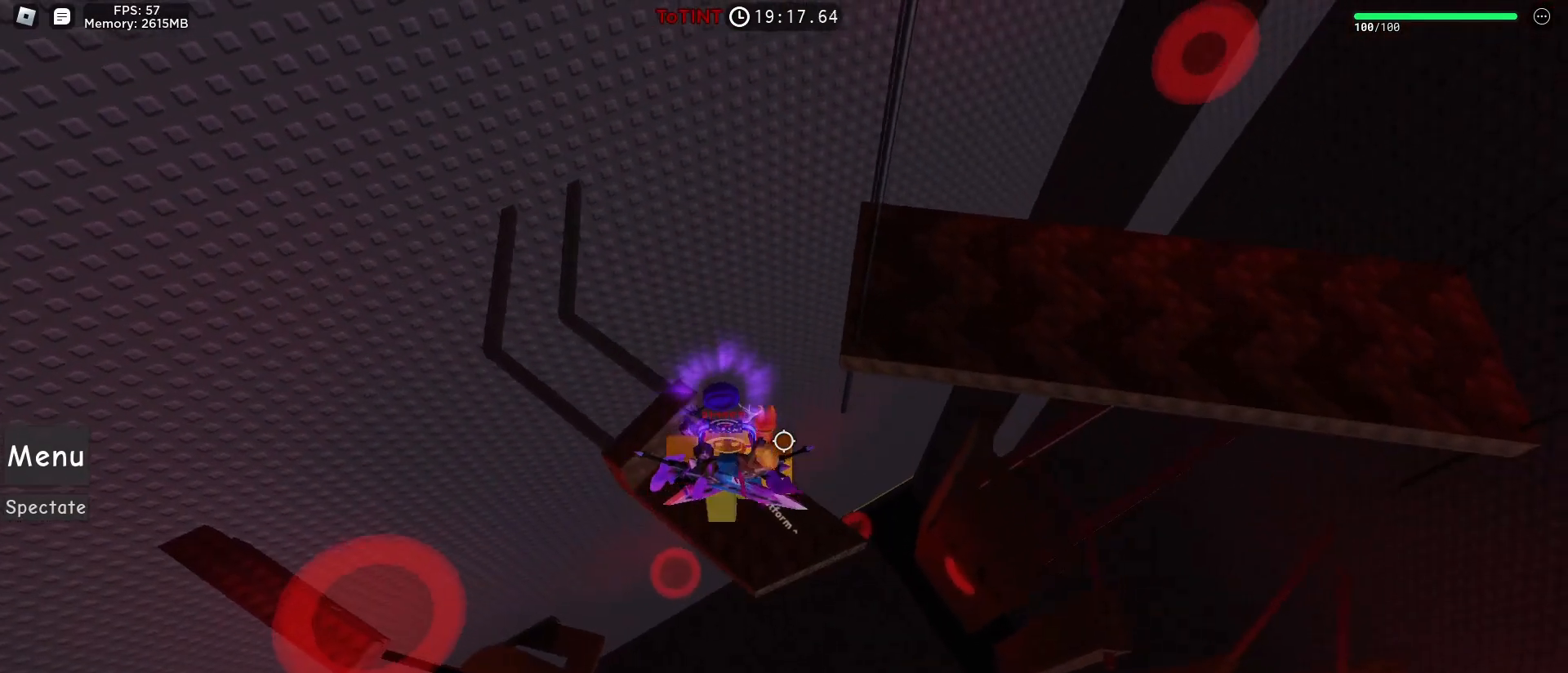
{"keys": [], "mouse": ["left"], "events": [[133, "s", "down"], [183, "s", "up"], [233, "mouse_left", "down"]]}
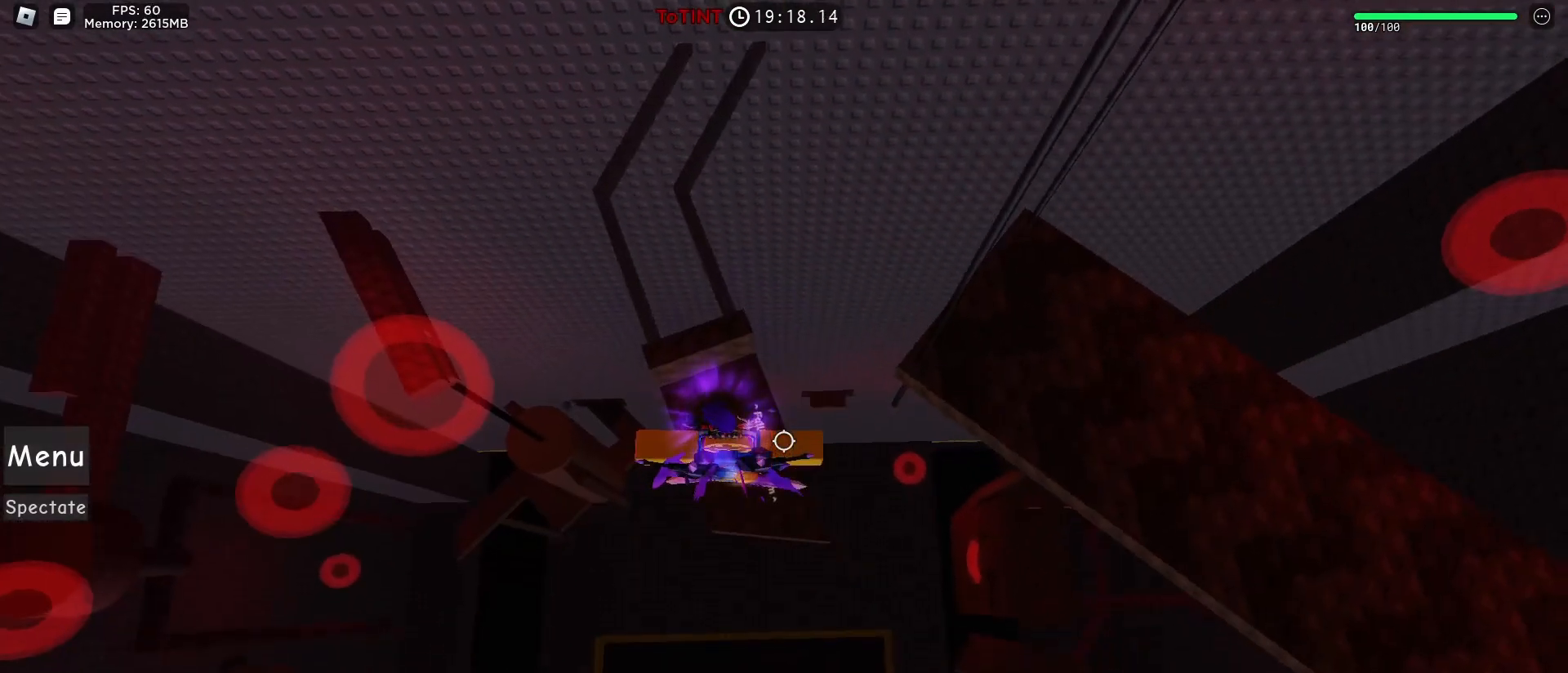
{"keys": ["d"], "mouse": ["left"], "events": [[17, "d", "down"], [200, "space", "down"], [350, "space", "up"]]}
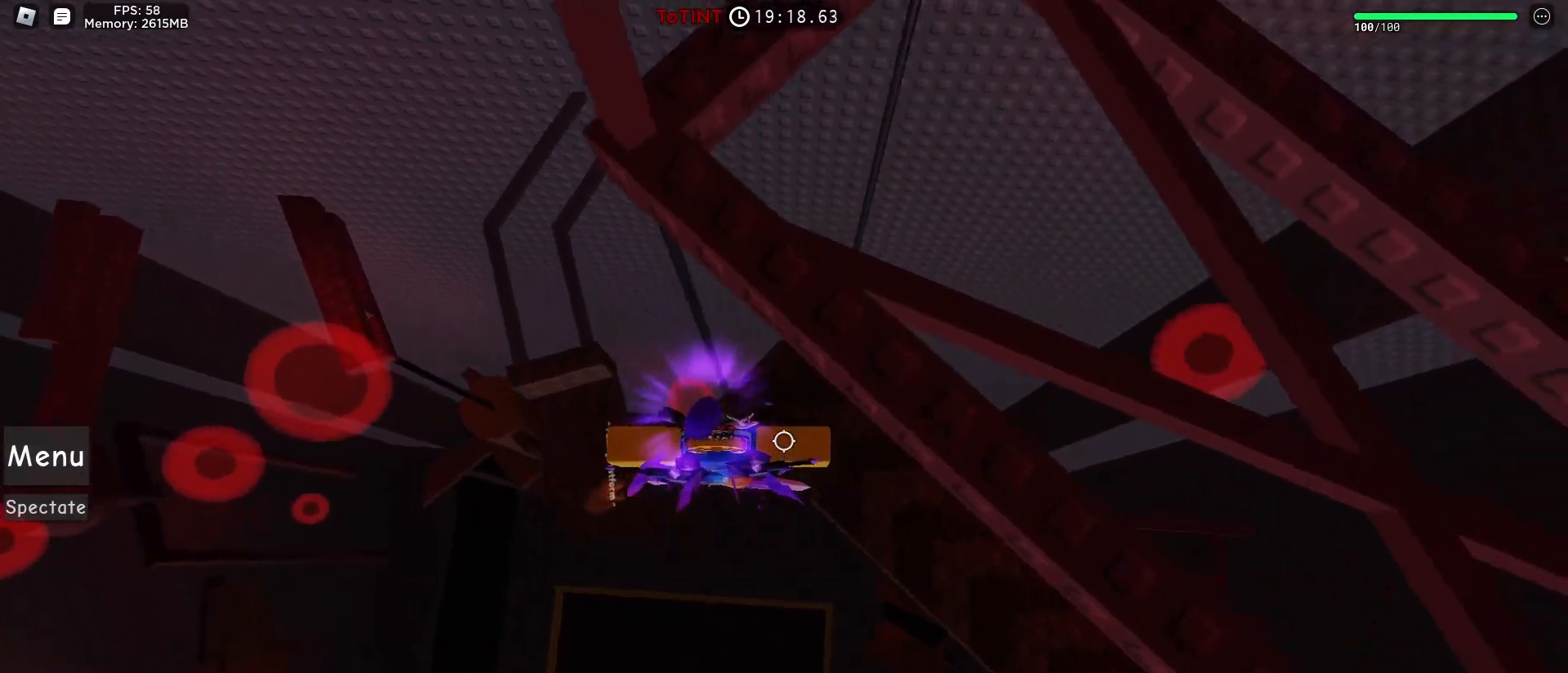
{"keys": ["d", "space"], "mouse": ["left"], "events": [[450, "space", "down"]]}
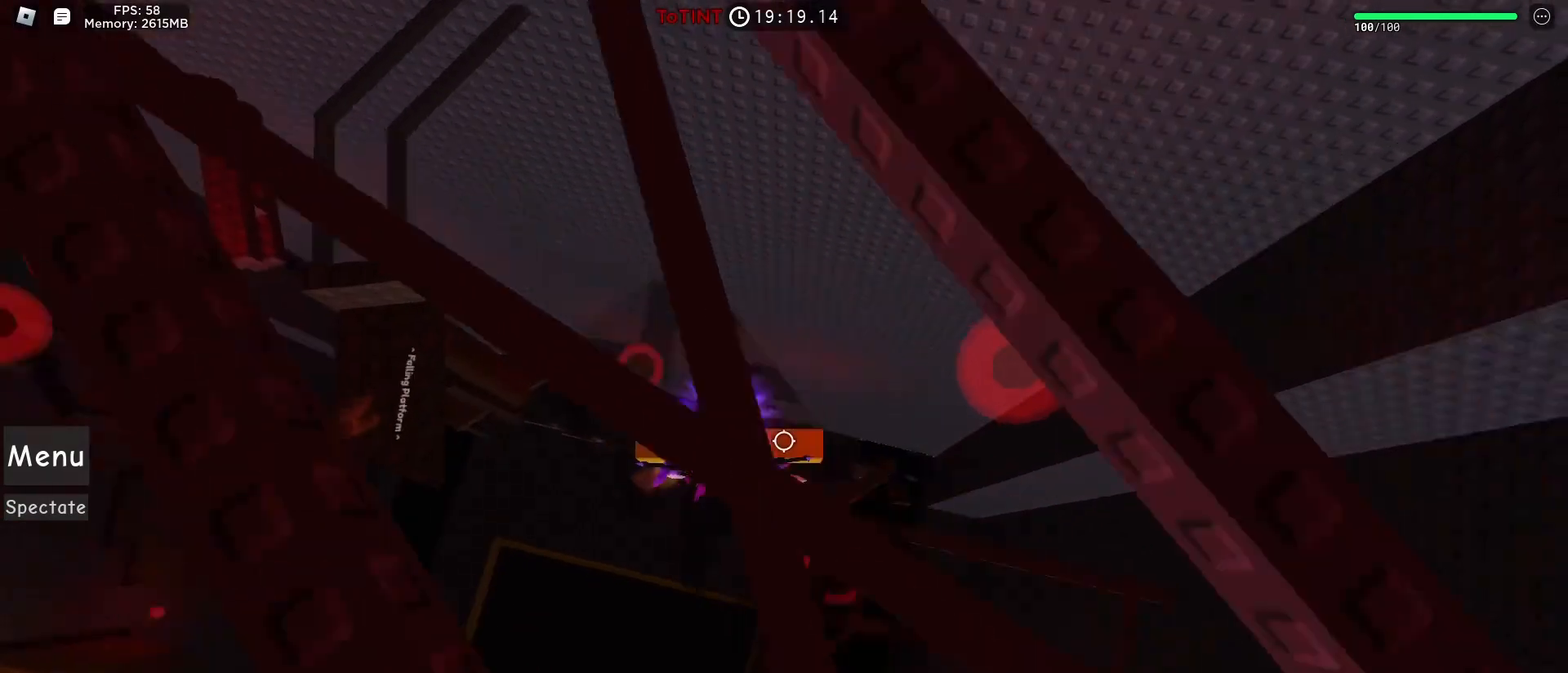
{"keys": ["d"], "mouse": ["left"], "events": [[50, "space", "up"]]}
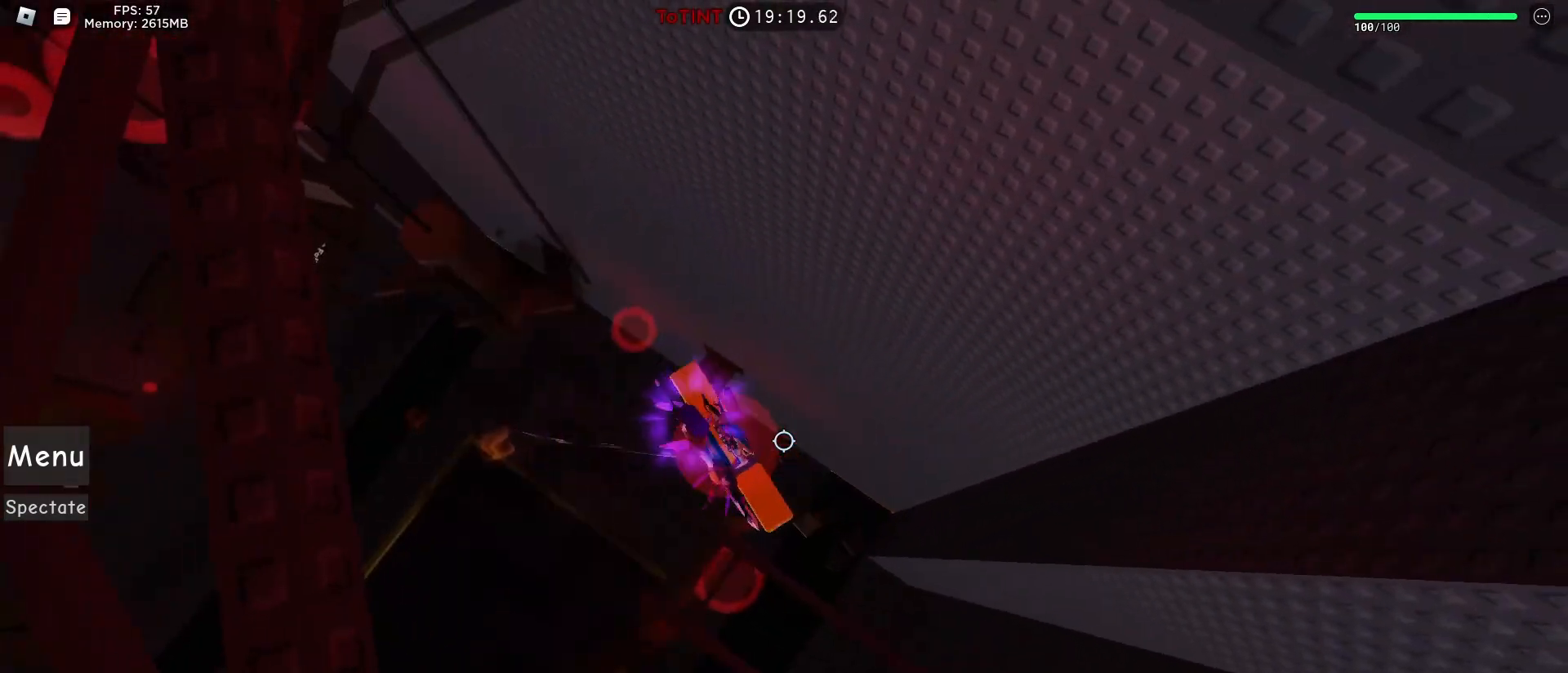
{"keys": ["d"], "mouse": [], "events": [[483, "mouse_left", "up"]]}
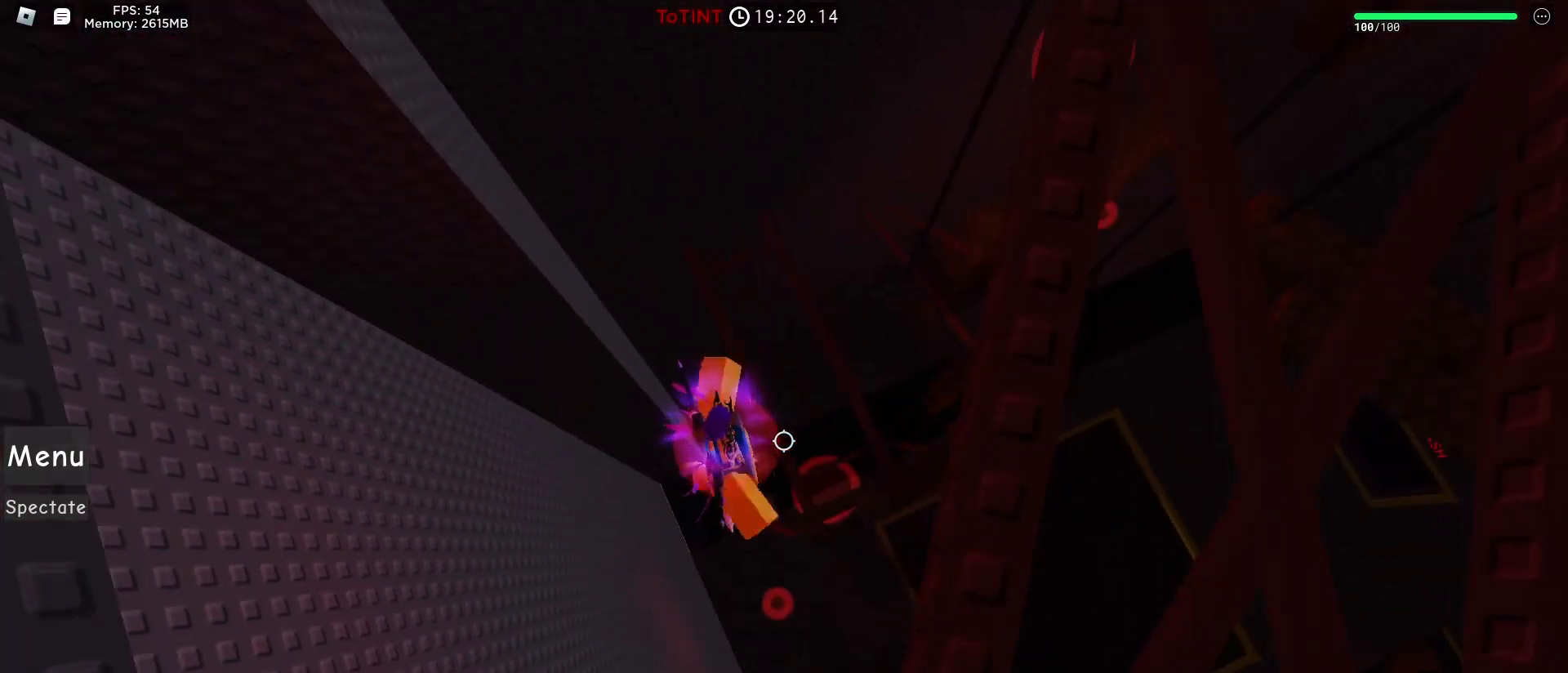
{"keys": ["d"], "mouse": [], "events": []}